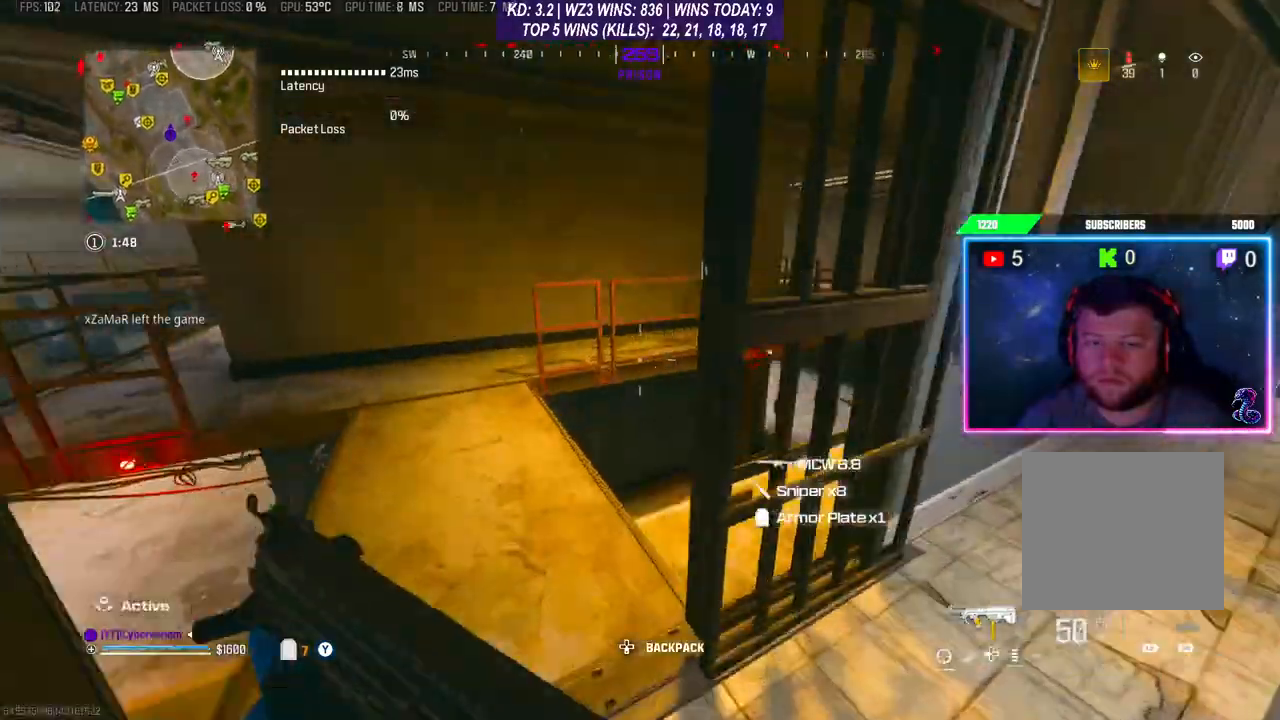
Gameplay with a controller (Xbox layout); each line is a JSON object with the inputs held at the frame after it. "events" lists button and stick changes between this image and that frame as [ms after this image, input, new state], when the widget could be followed in between.
{"buttons": [], "left_stick": "up", "right_stick": "center", "events": [[100, "left_stick", "center"], [233, "left_stick", "up-right"], [267, "right_stick", "center"], [300, "L3", "down"], [400, "left_stick", "up"], [433, "L3", "up"]]}
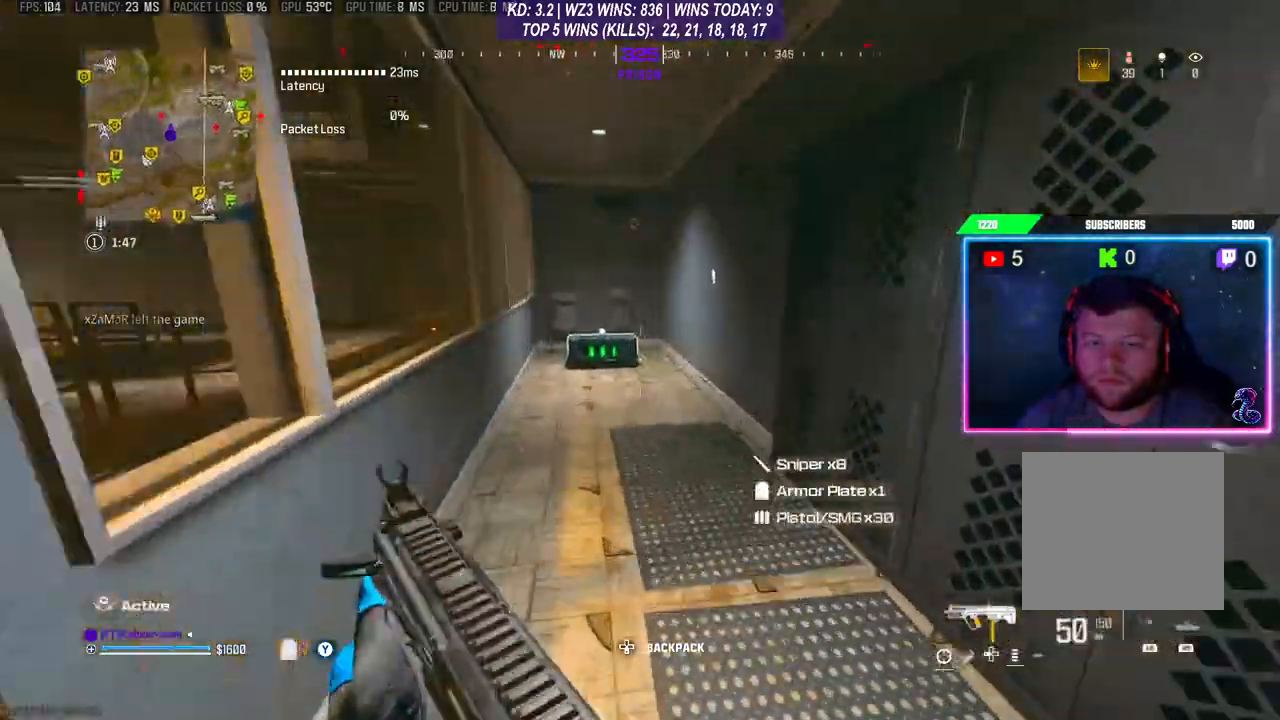
{"buttons": [], "left_stick": "down", "right_stick": "center", "events": [[33, "R3", "down"], [133, "R3", "up"], [233, "L3", "down"], [367, "L3", "up"], [467, "left_stick", "down"]]}
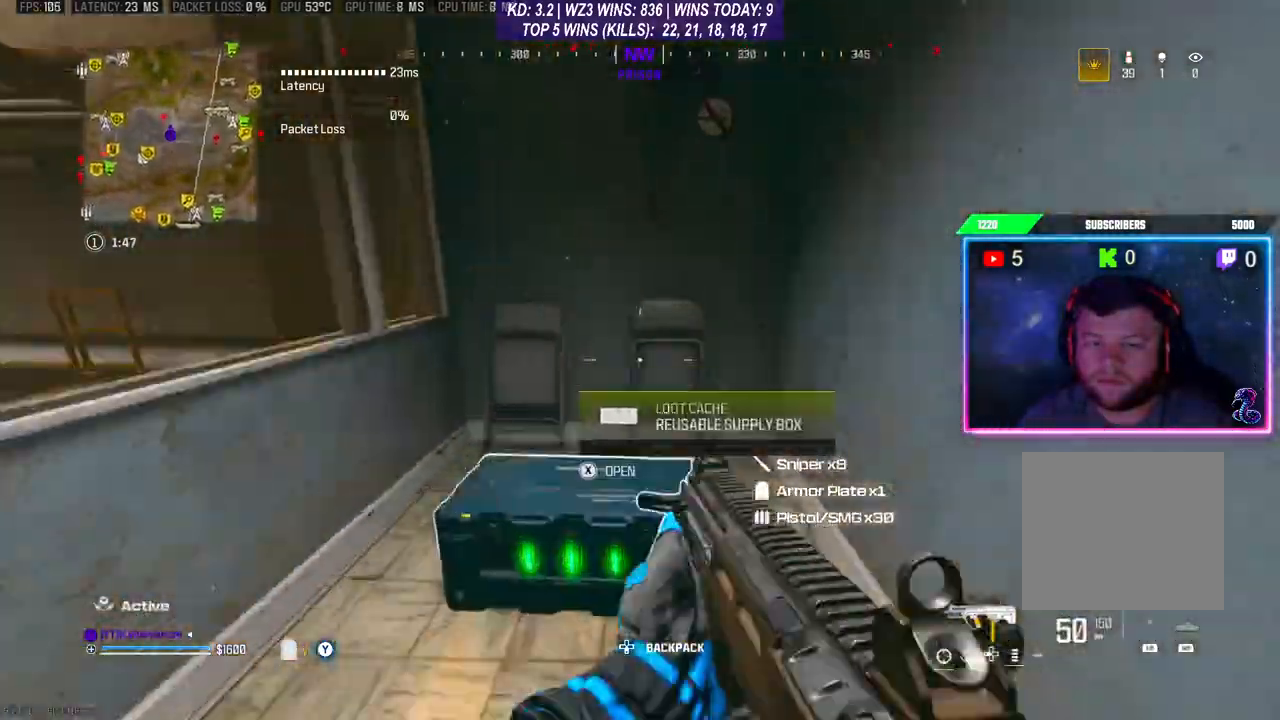
{"buttons": ["R3"], "left_stick": "center", "right_stick": "down-right", "events": [[167, "left_stick", "down-left"], [433, "R3", "down"], [433, "left_stick", "center"], [500, "right_stick", "down-right"]]}
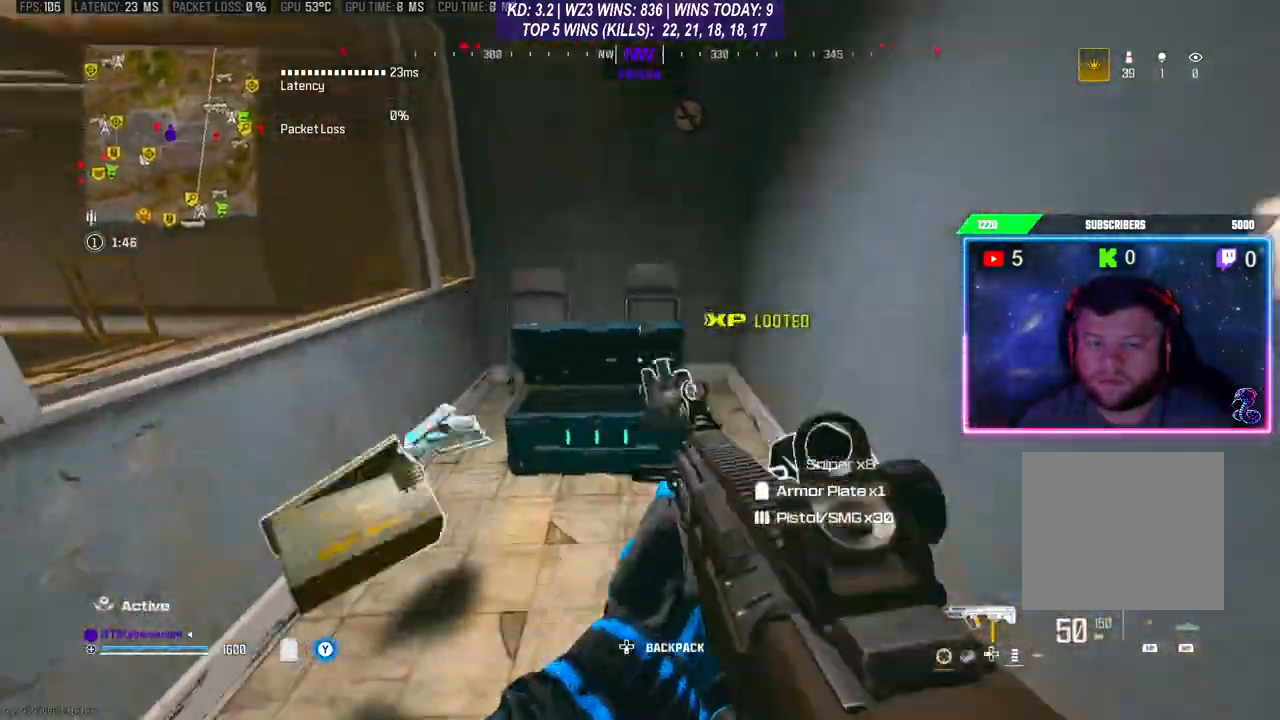
{"buttons": [], "left_stick": "center", "right_stick": "center", "events": [[333, "right_stick", "center"], [367, "R3", "up"]]}
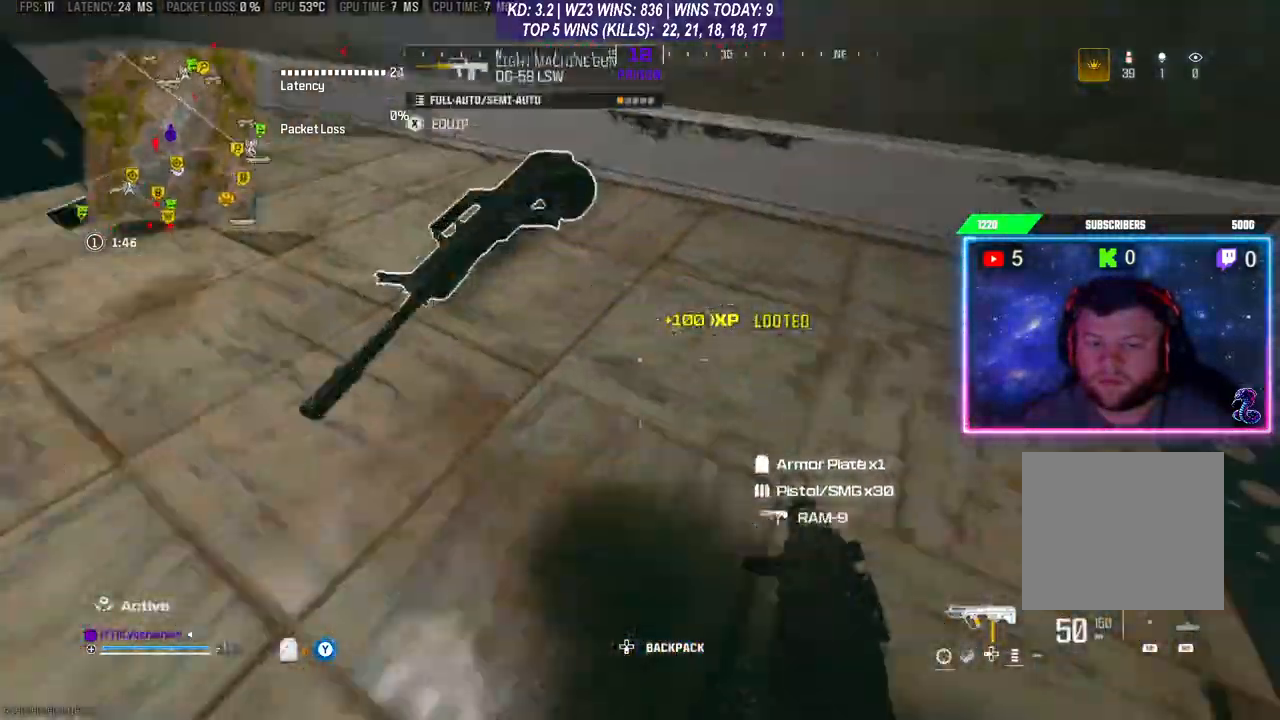
{"buttons": [], "left_stick": "up-left", "right_stick": "center", "events": [[233, "left_stick", "down-left"], [433, "left_stick", "up-left"]]}
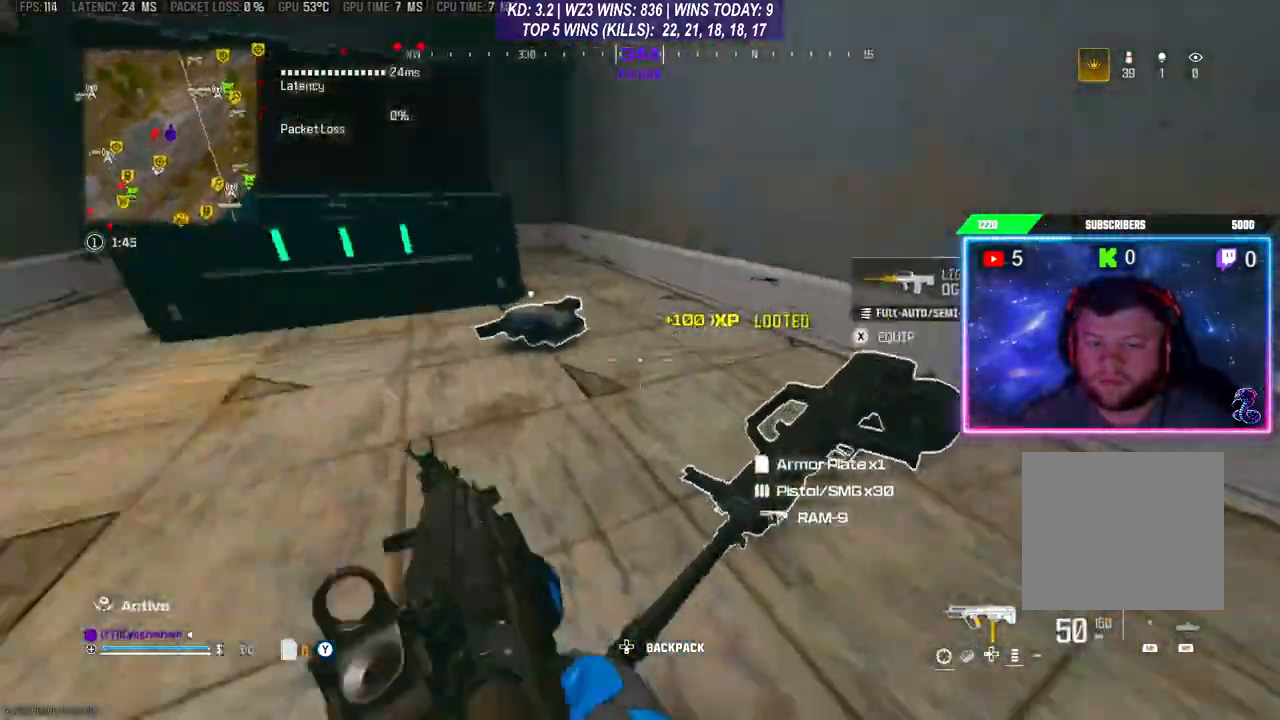
{"buttons": [], "left_stick": "up-left", "right_stick": "center", "events": [[33, "right_stick", "left"], [67, "left_stick", "center"], [100, "right_stick", "center"], [133, "left_stick", "down"], [167, "right_stick", "down"], [333, "right_stick", "center"], [433, "left_stick", "up-left"]]}
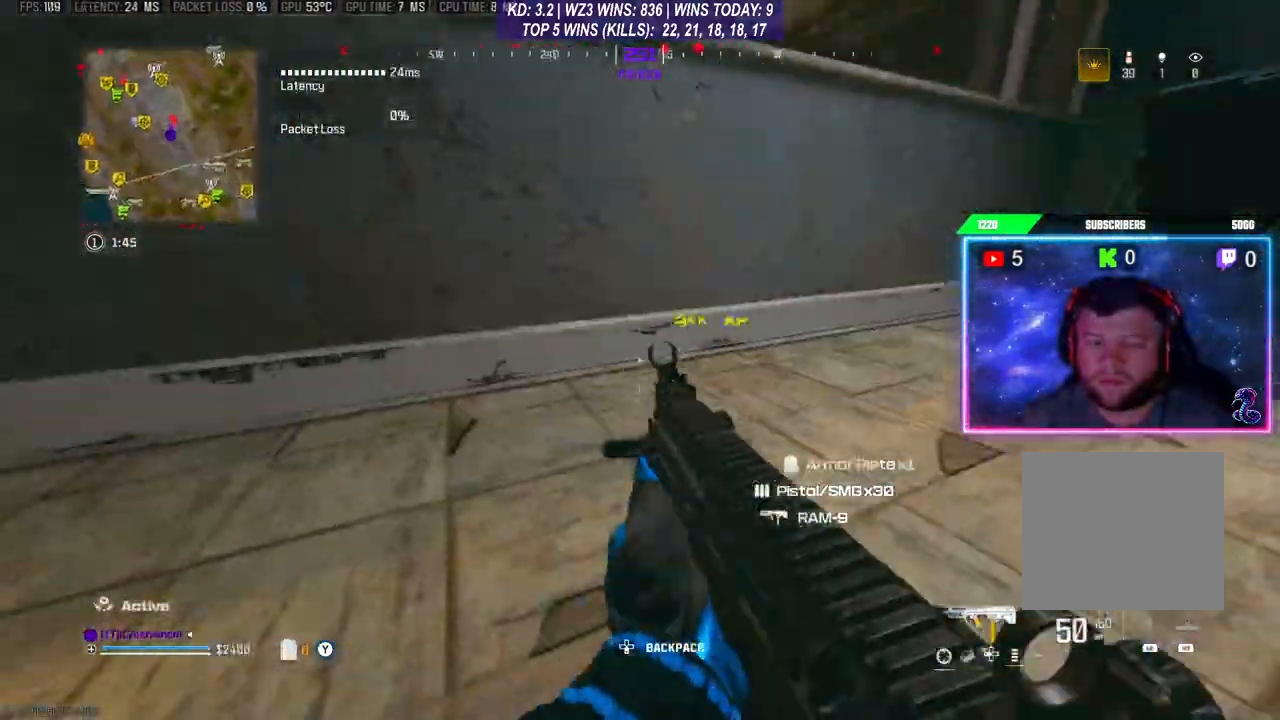
{"buttons": [], "left_stick": "up-left", "right_stick": "center", "events": [[167, "left_stick", "left"], [233, "right_stick", "left"], [267, "left_stick", "down-left"], [400, "left_stick", "up-left"], [467, "right_stick", "center"]]}
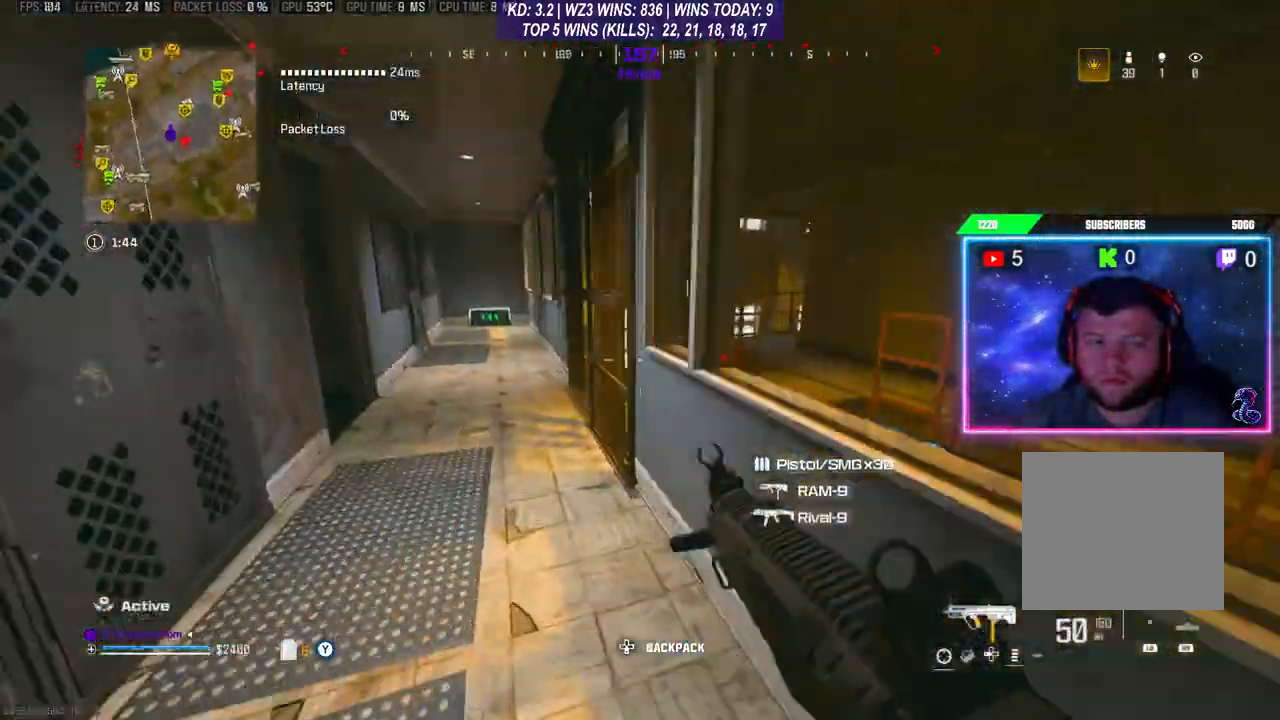
{"buttons": [], "left_stick": "up-right", "right_stick": "center", "events": [[133, "L3", "down"], [200, "right_stick", "right"], [267, "L3", "up"], [367, "left_stick", "up-right"], [367, "right_stick", "center"]]}
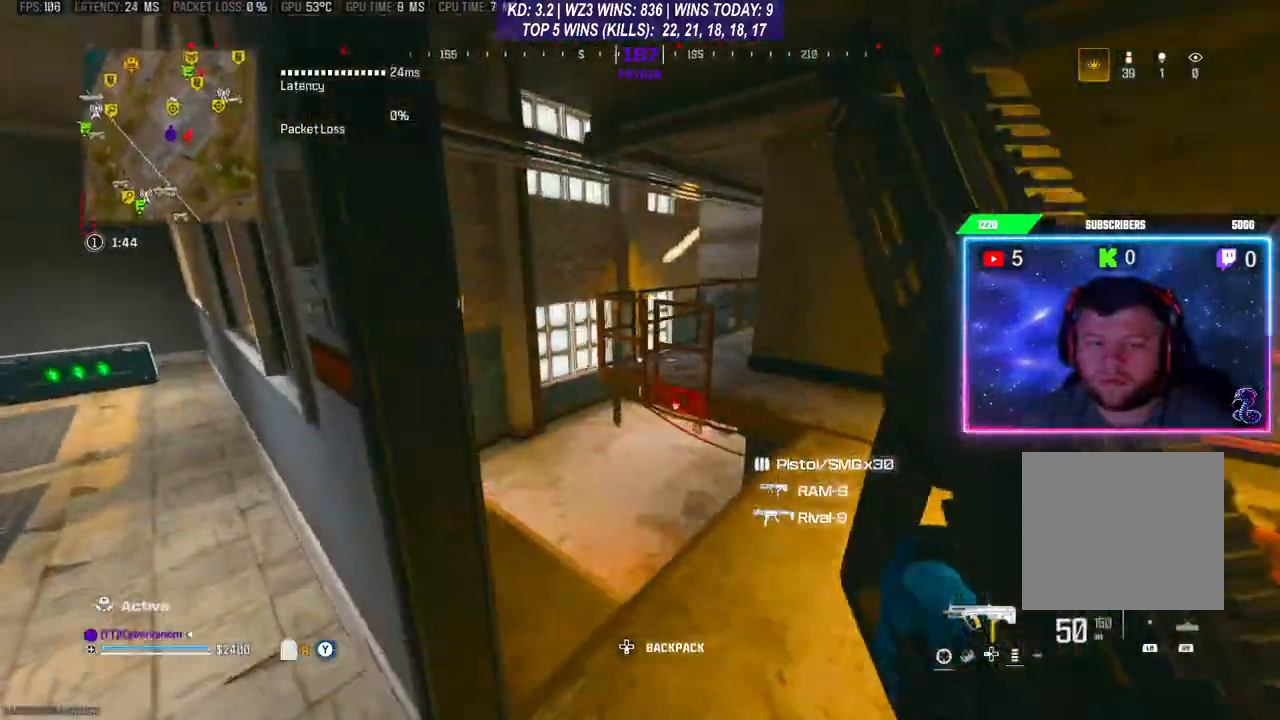
{"buttons": [], "left_stick": "up", "right_stick": "center", "events": [[167, "left_stick", "right"], [233, "right_stick", "left"], [267, "left_stick", "up"], [300, "L3", "down"], [400, "right_stick", "center"], [467, "L3", "up"]]}
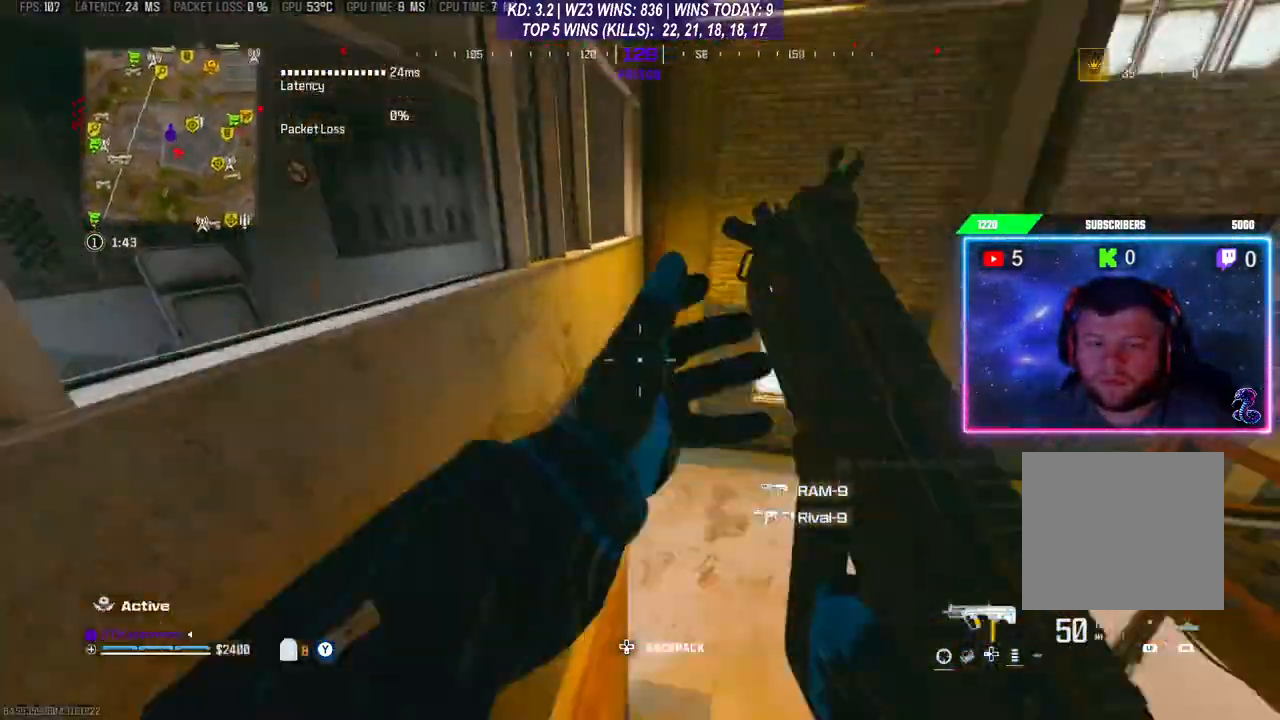
{"buttons": [], "left_stick": "up-right", "right_stick": "center", "events": [[100, "left_stick", "center"], [300, "left_stick", "right"], [500, "left_stick", "up-right"]]}
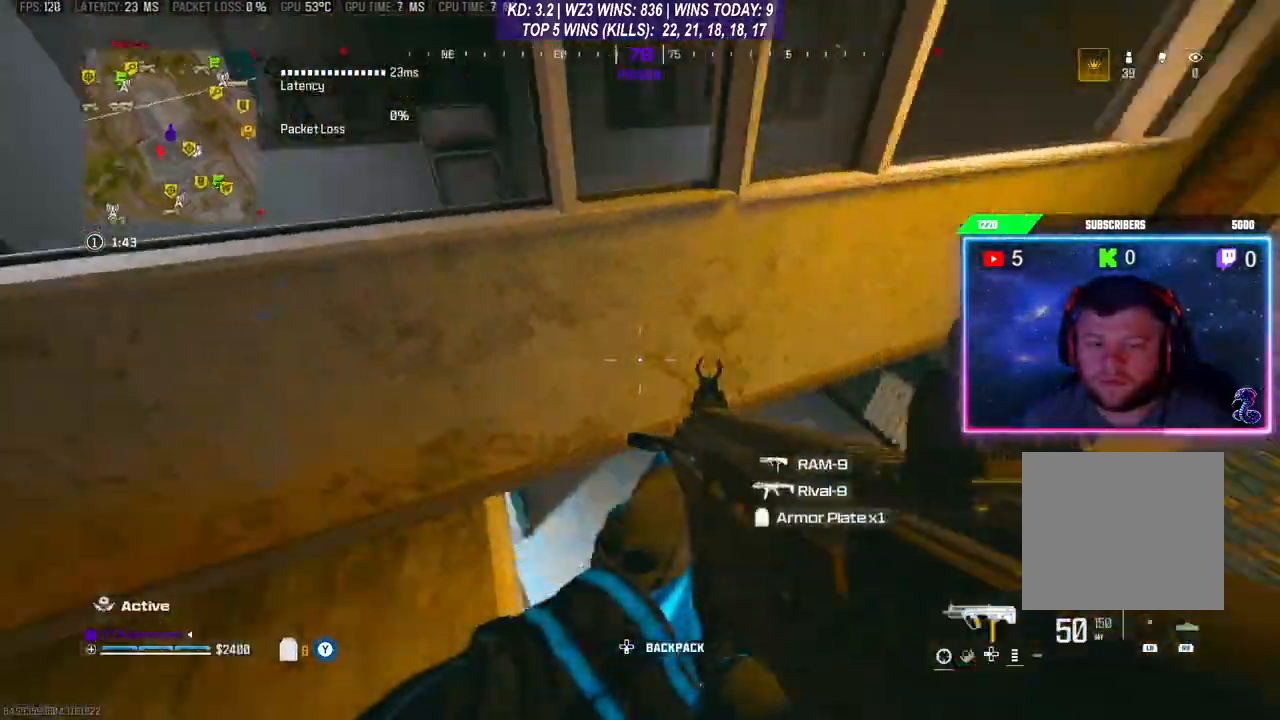
{"buttons": [], "left_stick": "up-right", "right_stick": "center", "events": []}
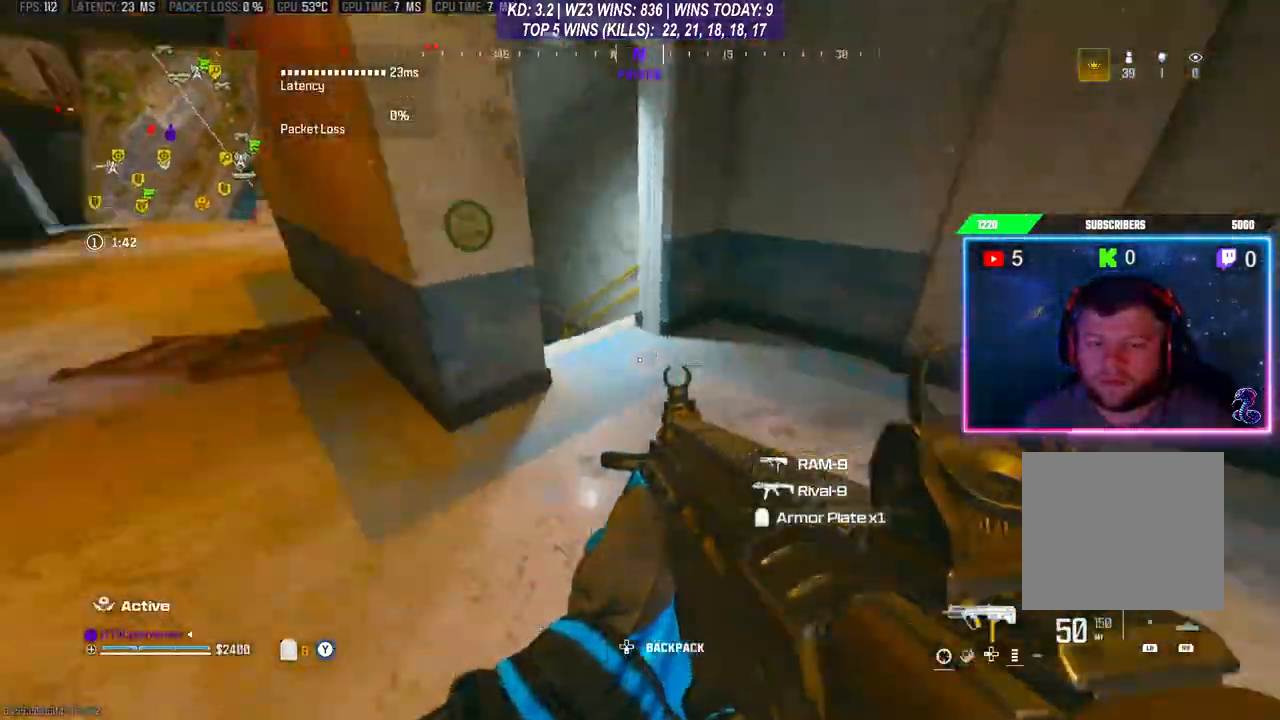
{"buttons": ["L3"], "left_stick": "up", "right_stick": "left", "events": [[33, "left_stick", "up"], [33, "right_stick", "up"], [67, "L3", "down"], [167, "L3", "up"], [233, "L3", "down"], [400, "right_stick", "center"], [467, "right_stick", "left"]]}
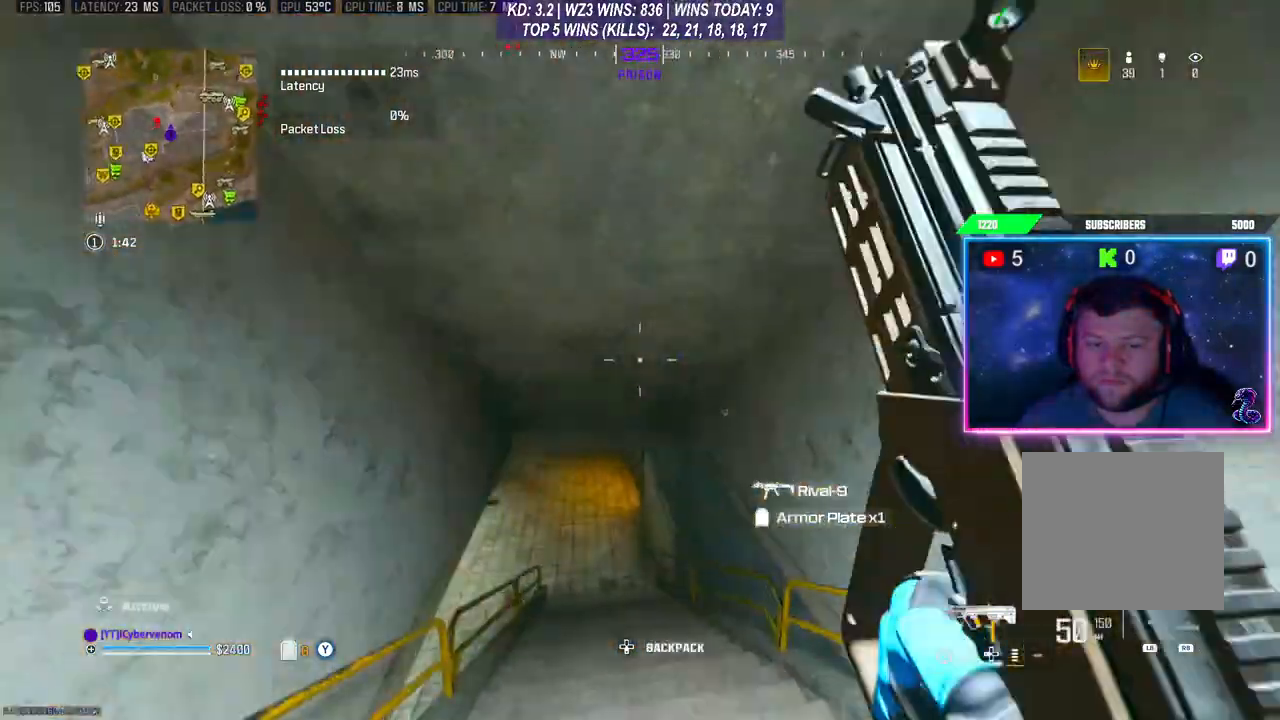
{"buttons": [], "left_stick": "up", "right_stick": "center", "events": [[33, "L3", "up"], [200, "R3", "down"], [200, "right_stick", "center"], [300, "R3", "up"]]}
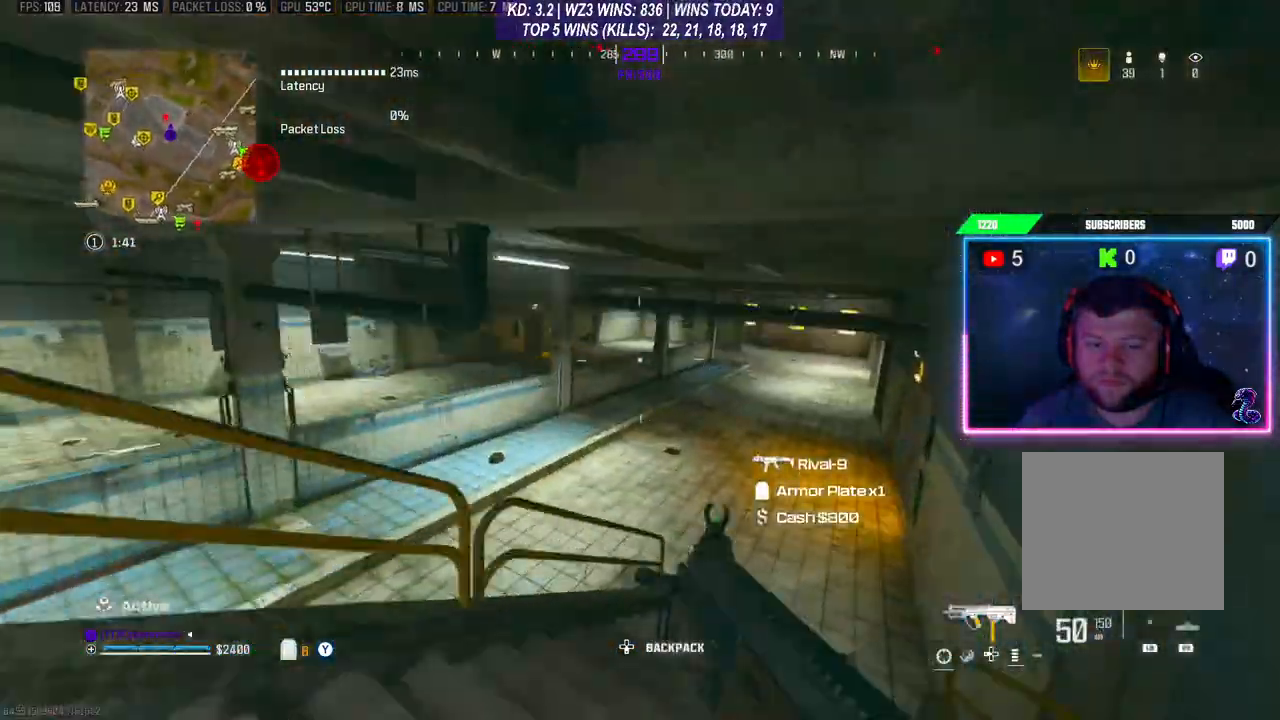
{"buttons": [], "left_stick": "up", "right_stick": "center", "events": []}
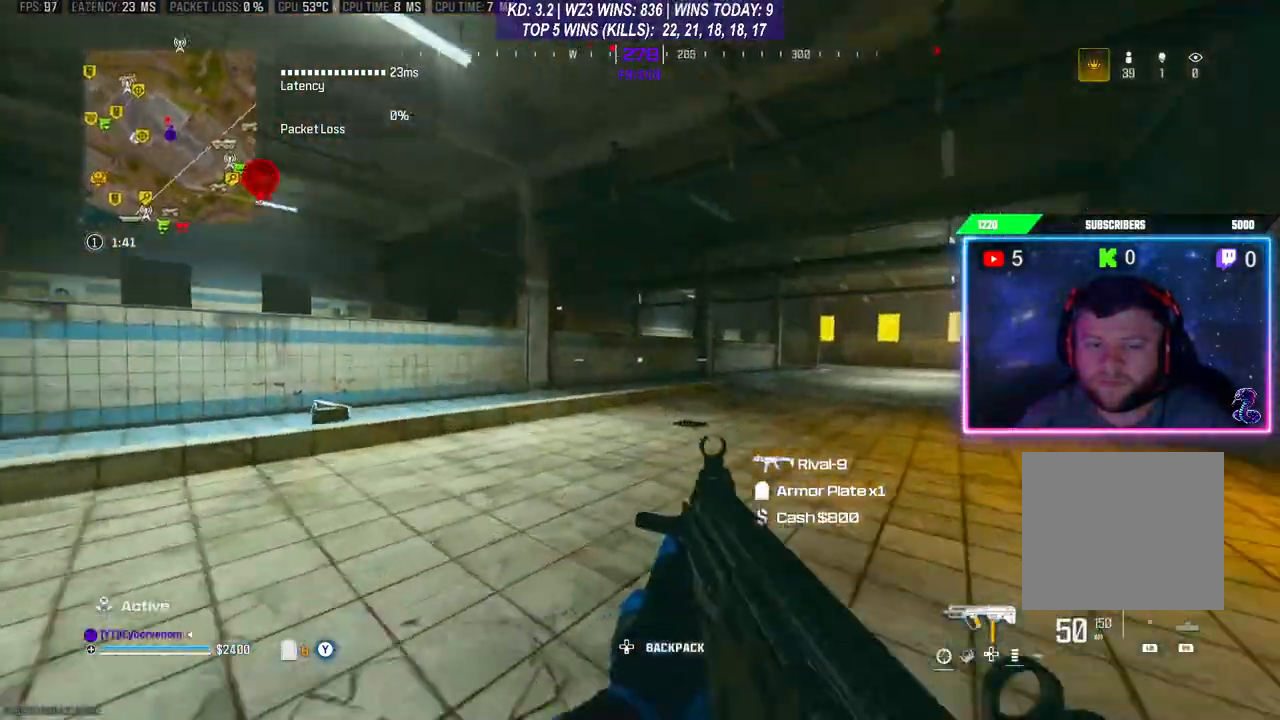
{"buttons": ["L2"], "left_stick": "up-left", "right_stick": "center", "events": [[33, "L3", "down"], [133, "L3", "up"], [200, "L3", "down"], [300, "L3", "up"], [400, "A", "down"], [433, "L2", "down"], [467, "A", "up"], [467, "left_stick", "up-left"]]}
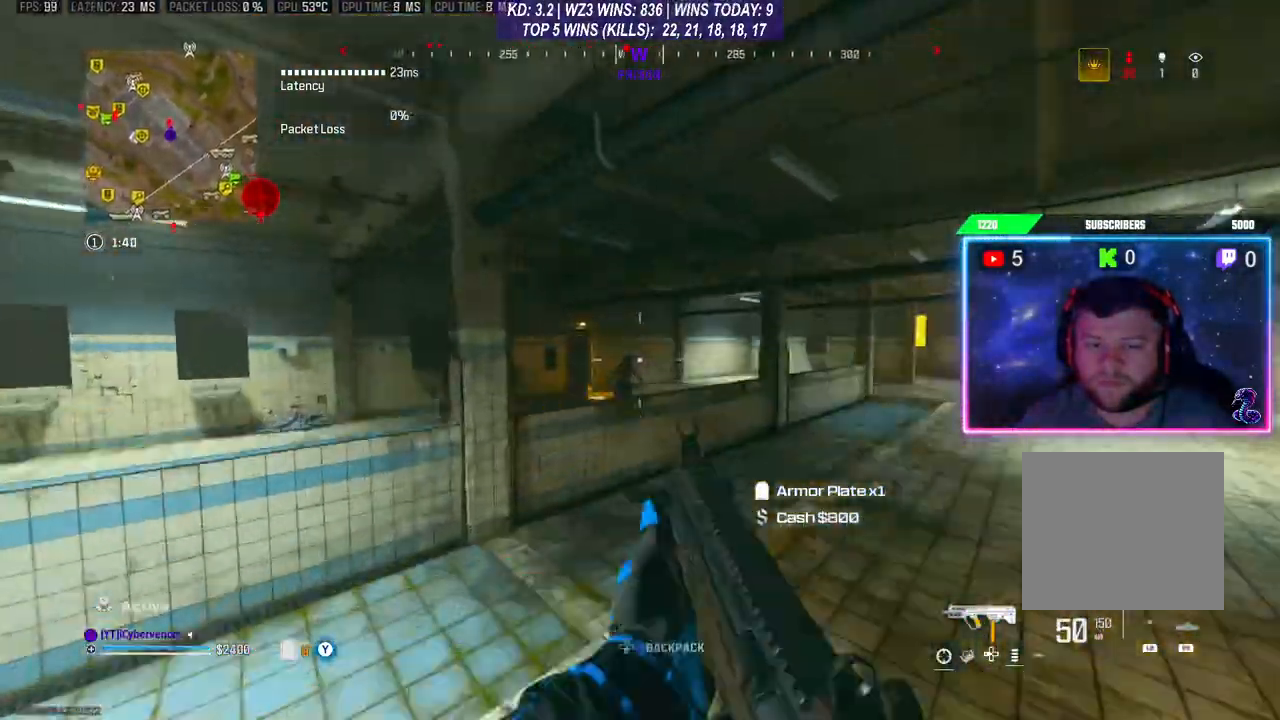
{"buttons": ["L2", "R2"], "left_stick": "up-right", "right_stick": "center", "events": [[167, "R2", "down"], [267, "left_stick", "up"], [500, "left_stick", "up-right"]]}
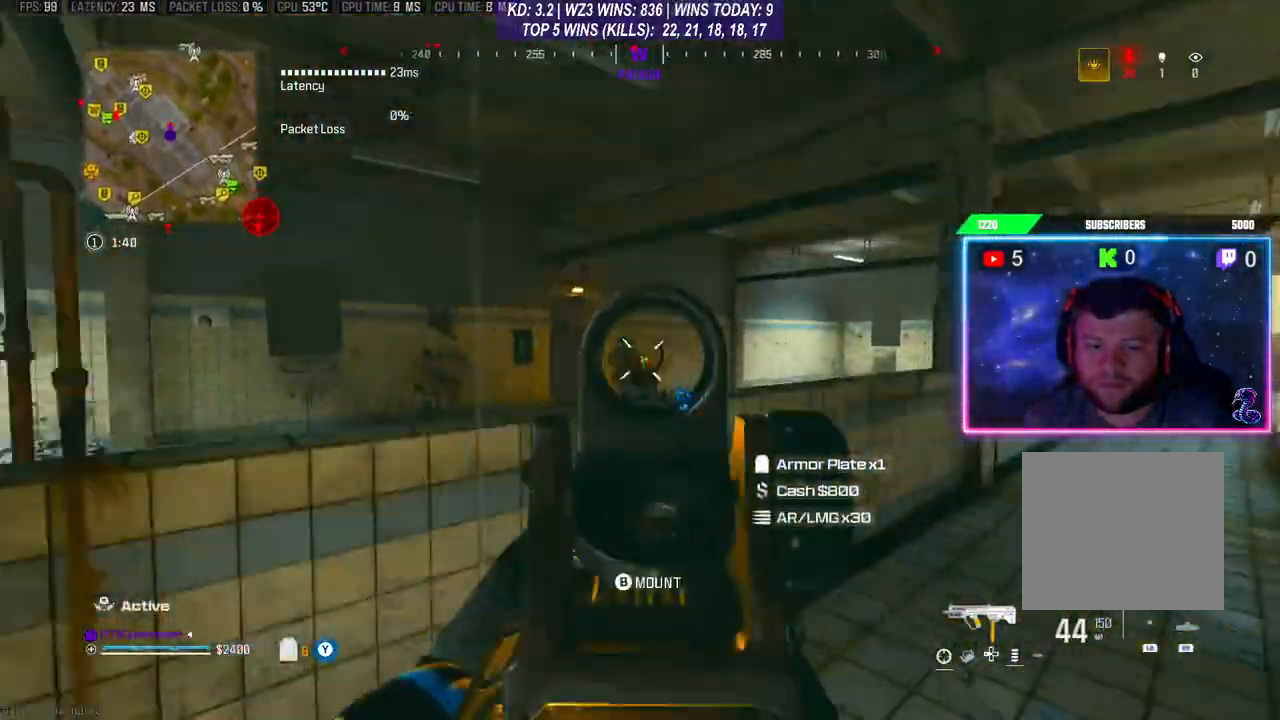
{"buttons": ["A", "L3"], "left_stick": "up", "right_stick": "center", "events": [[433, "L2", "up"], [433, "L3", "down"], [433, "left_stick", "up"], [467, "R2", "up"], [500, "A", "down"]]}
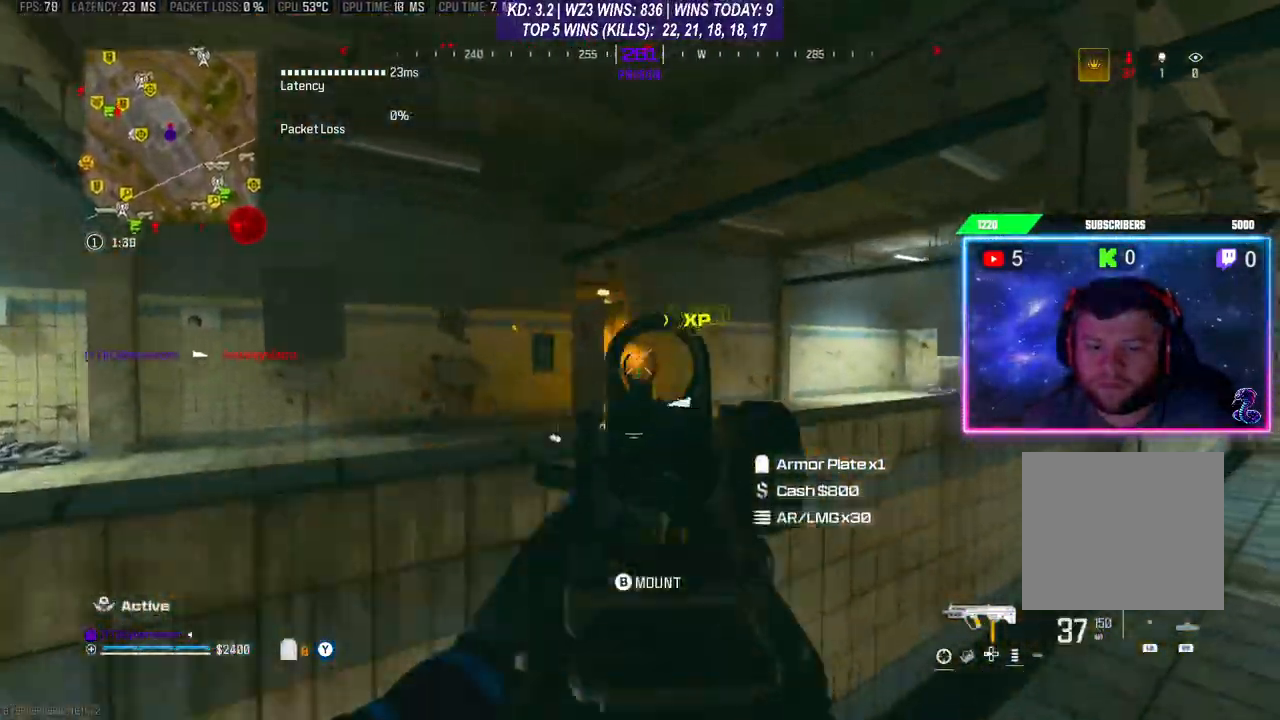
{"buttons": ["L3"], "left_stick": "up", "right_stick": "center", "events": [[100, "L3", "up"], [133, "A", "up"], [167, "L3", "down"], [200, "A", "down"], [367, "A", "up"]]}
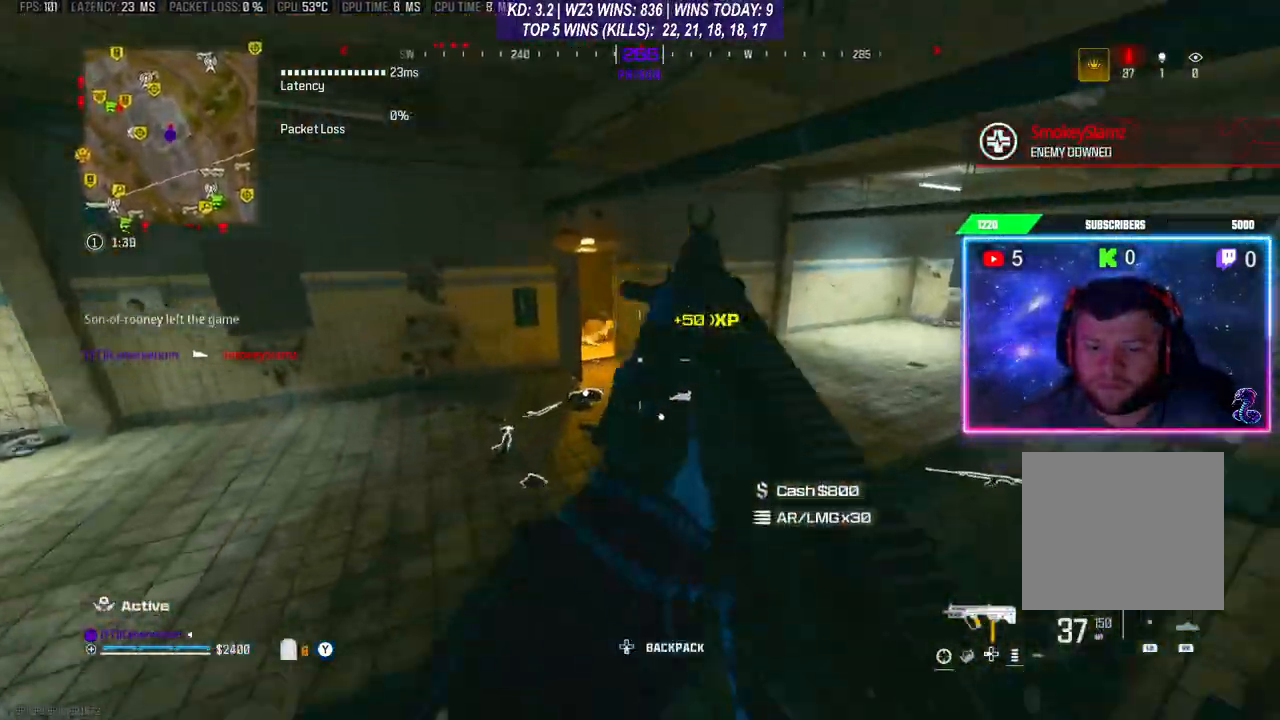
{"buttons": ["L3"], "left_stick": "up", "right_stick": "center", "events": [[67, "L3", "up"], [300, "left_stick", "center"], [433, "left_stick", "up"], [467, "L3", "down"]]}
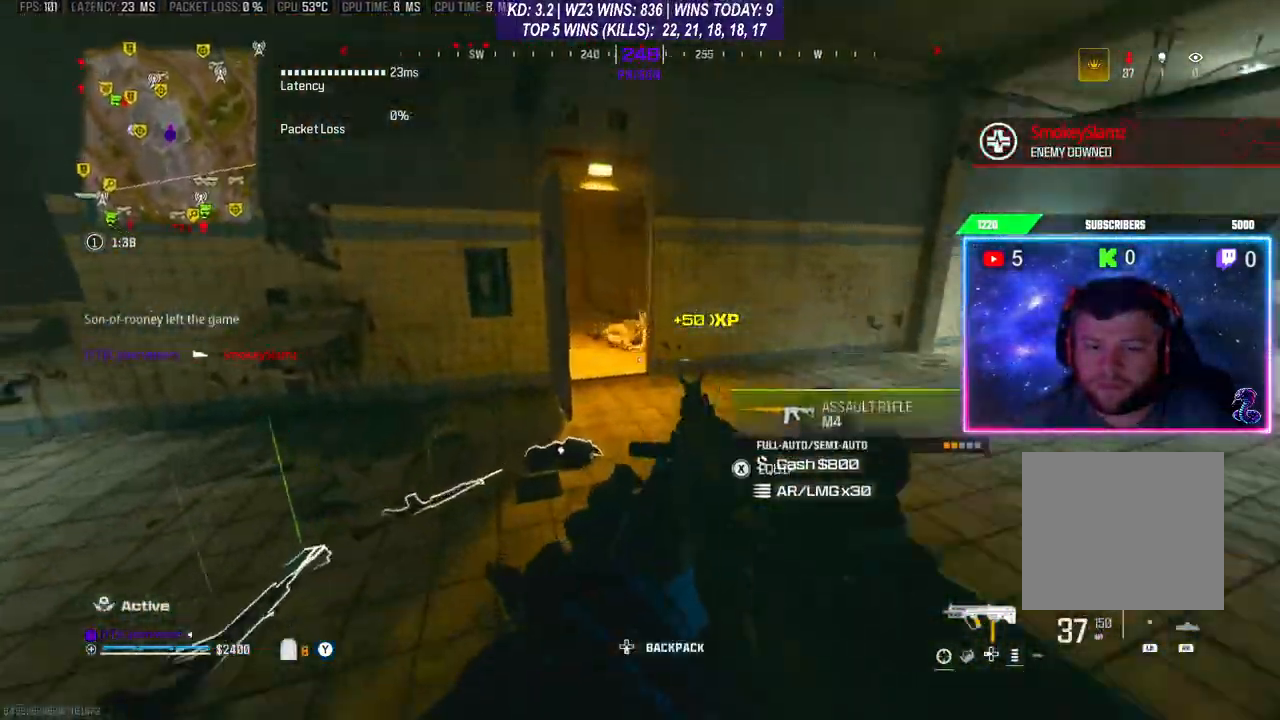
{"buttons": ["L2"], "left_stick": "up", "right_stick": "down", "events": [[100, "L3", "up"], [400, "L2", "down"], [467, "right_stick", "down"]]}
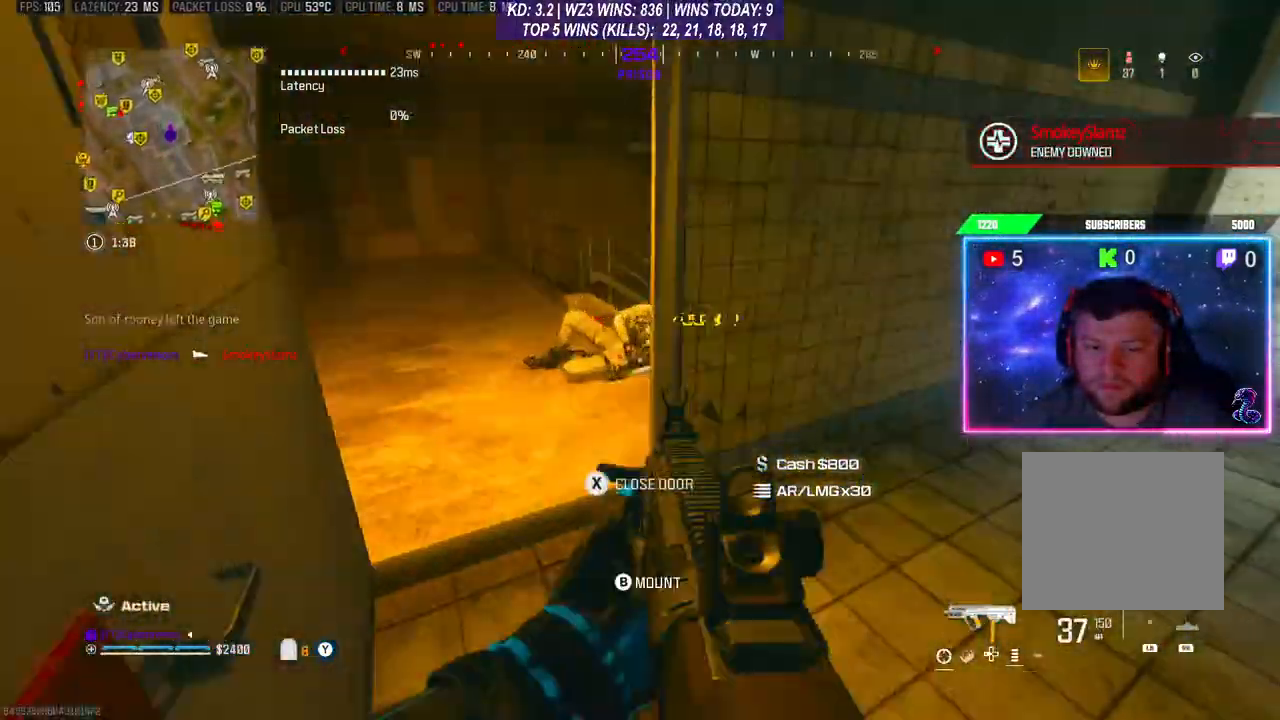
{"buttons": ["L2", "R2"], "left_stick": "center", "right_stick": "center", "events": [[33, "R2", "down"], [33, "left_stick", "up-left"], [200, "right_stick", "center"], [433, "left_stick", "center"]]}
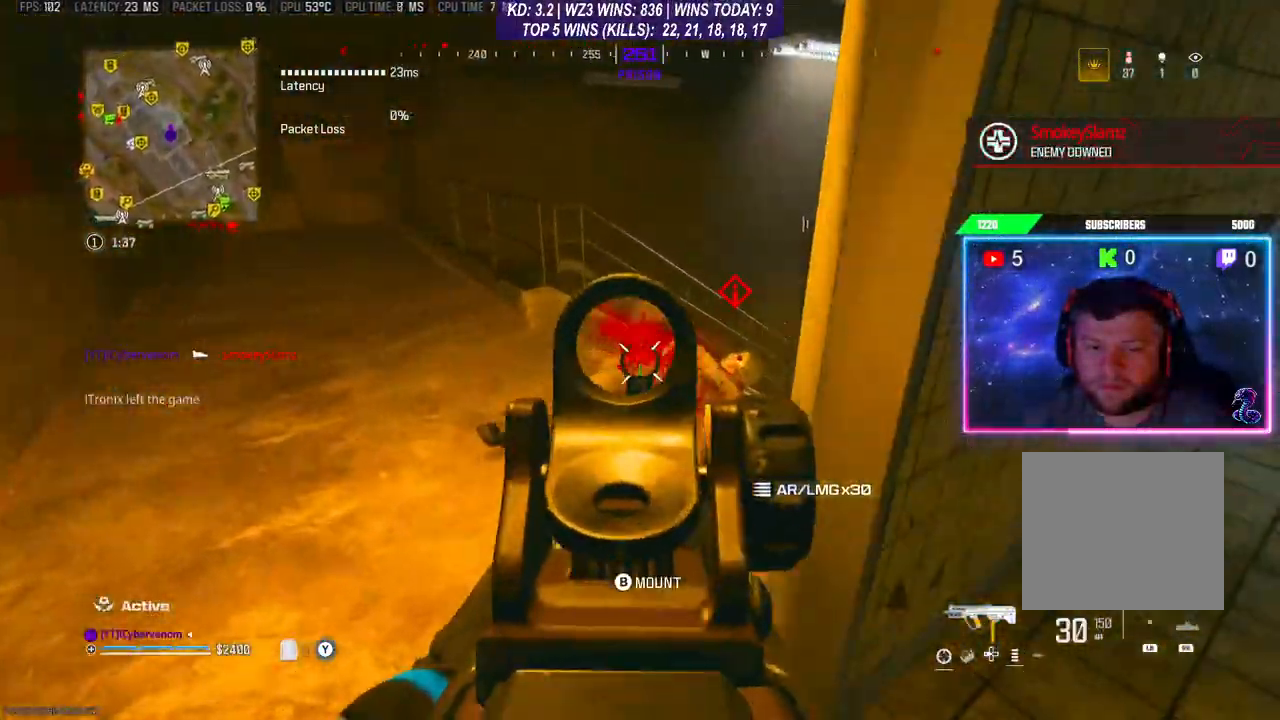
{"buttons": [], "left_stick": "down-left", "right_stick": "right", "events": [[200, "right_stick", "down"], [333, "right_stick", "right"], [367, "L2", "up"], [400, "R2", "up"], [400, "left_stick", "down-left"]]}
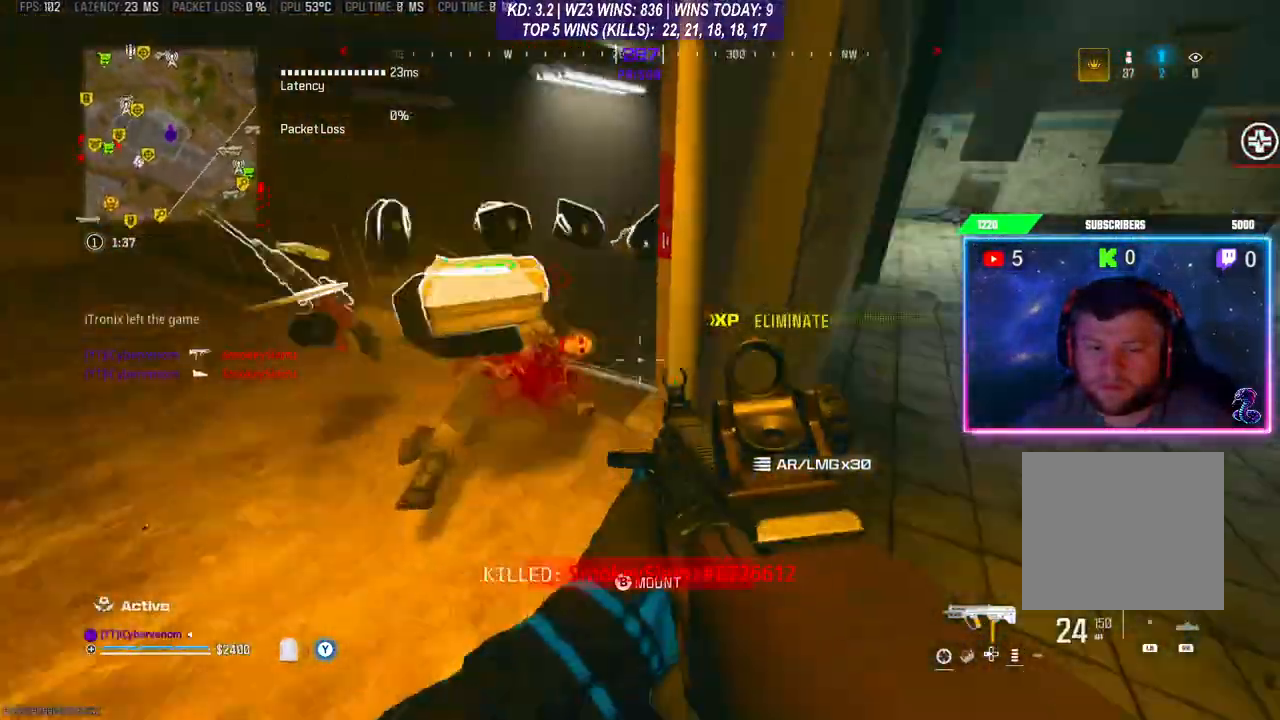
{"buttons": ["X"], "left_stick": "center", "right_stick": "center", "events": [[100, "right_stick", "center"], [133, "left_stick", "left"], [167, "X", "down"], [400, "left_stick", "center"]]}
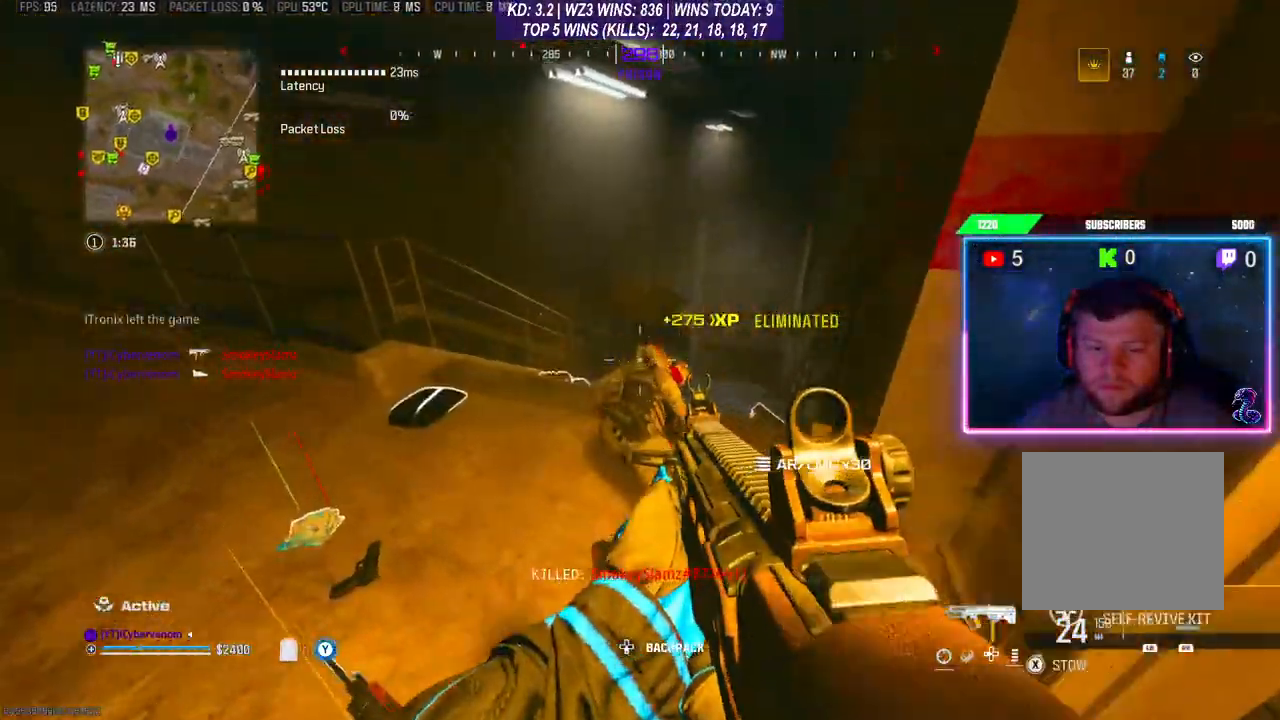
{"buttons": [], "left_stick": "left", "right_stick": "down", "events": [[33, "left_stick", "up-left"], [300, "X", "up"], [400, "left_stick", "left"], [400, "right_stick", "down"]]}
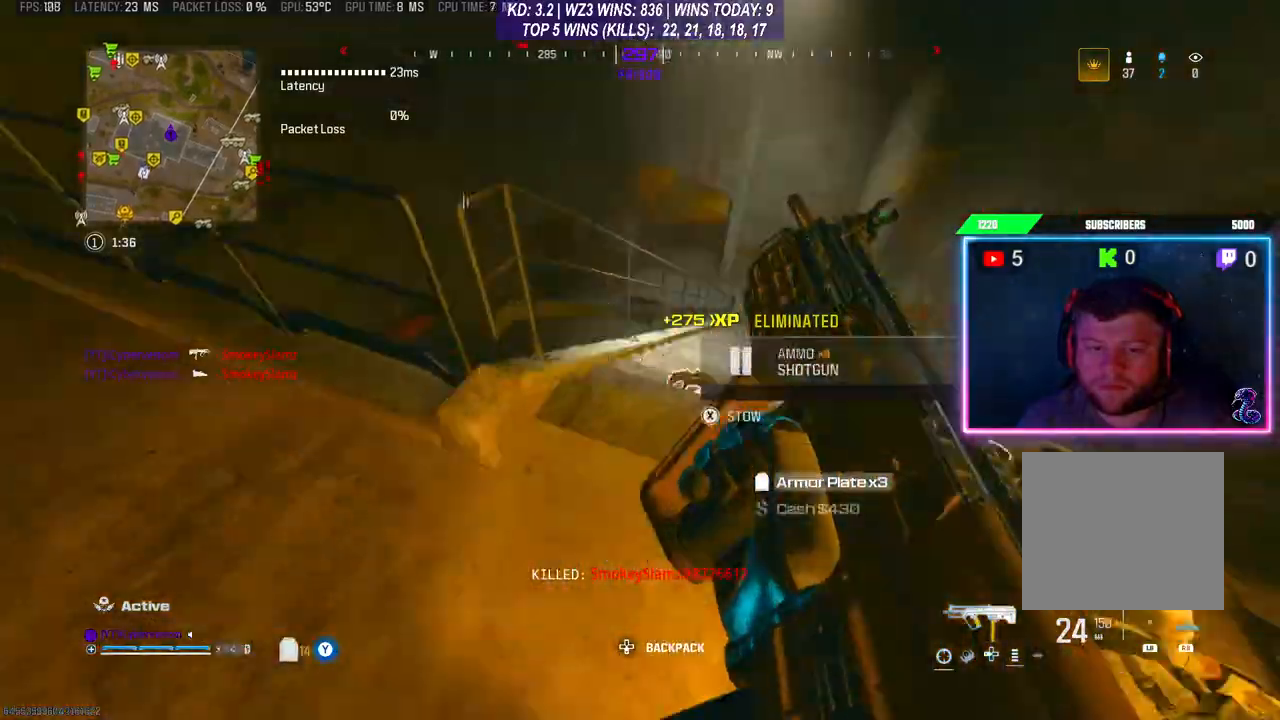
{"buttons": [], "left_stick": "up", "right_stick": "center", "events": [[100, "left_stick", "center"], [100, "right_stick", "down-right"], [267, "right_stick", "right"], [333, "left_stick", "up"], [467, "right_stick", "center"]]}
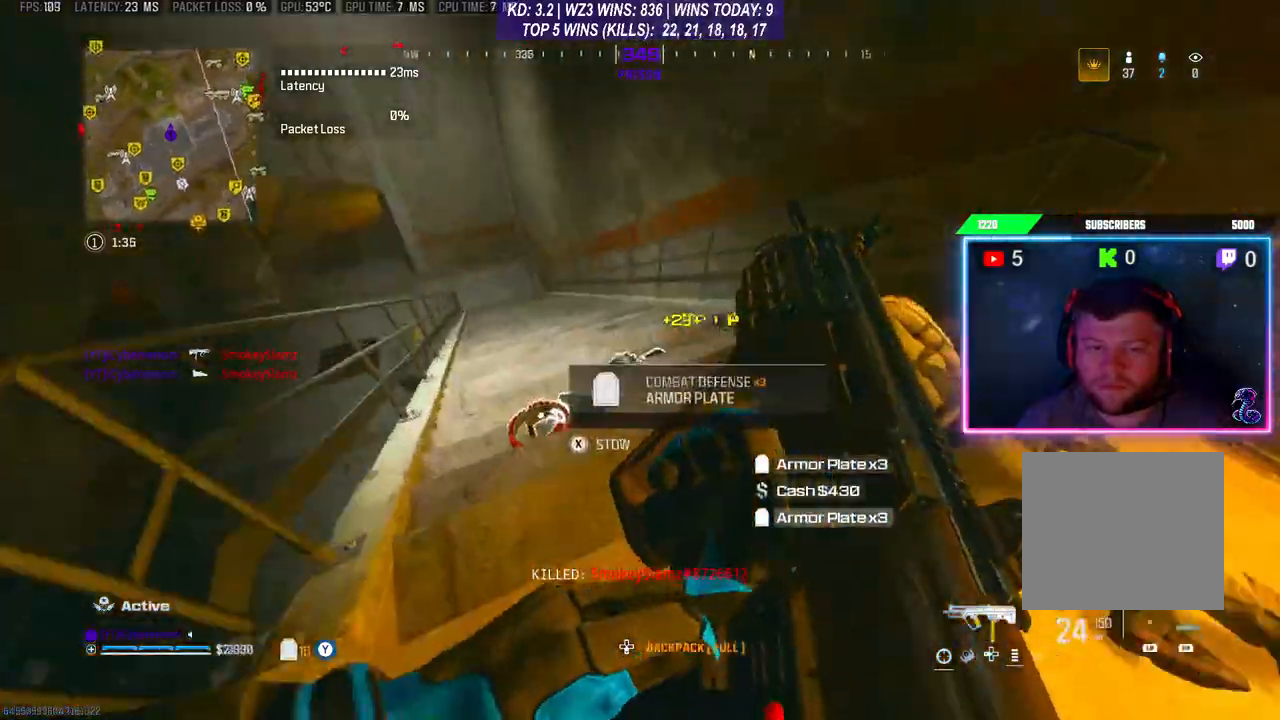
{"buttons": [], "left_stick": "right", "right_stick": "right", "events": [[167, "left_stick", "up-right"], [200, "right_stick", "right"], [267, "left_stick", "right"]]}
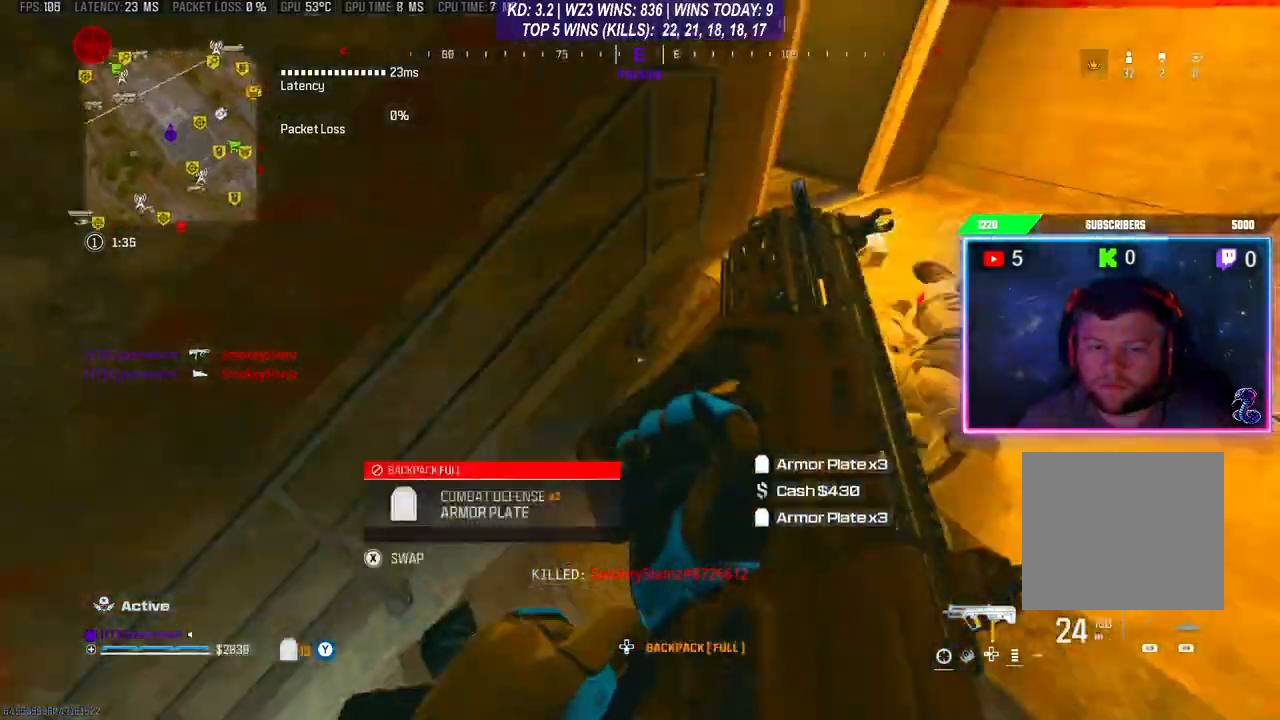
{"buttons": [], "left_stick": "up", "right_stick": "center", "events": [[33, "right_stick", "up-right"], [133, "left_stick", "up-right"], [200, "right_stick", "center"], [233, "left_stick", "up"]]}
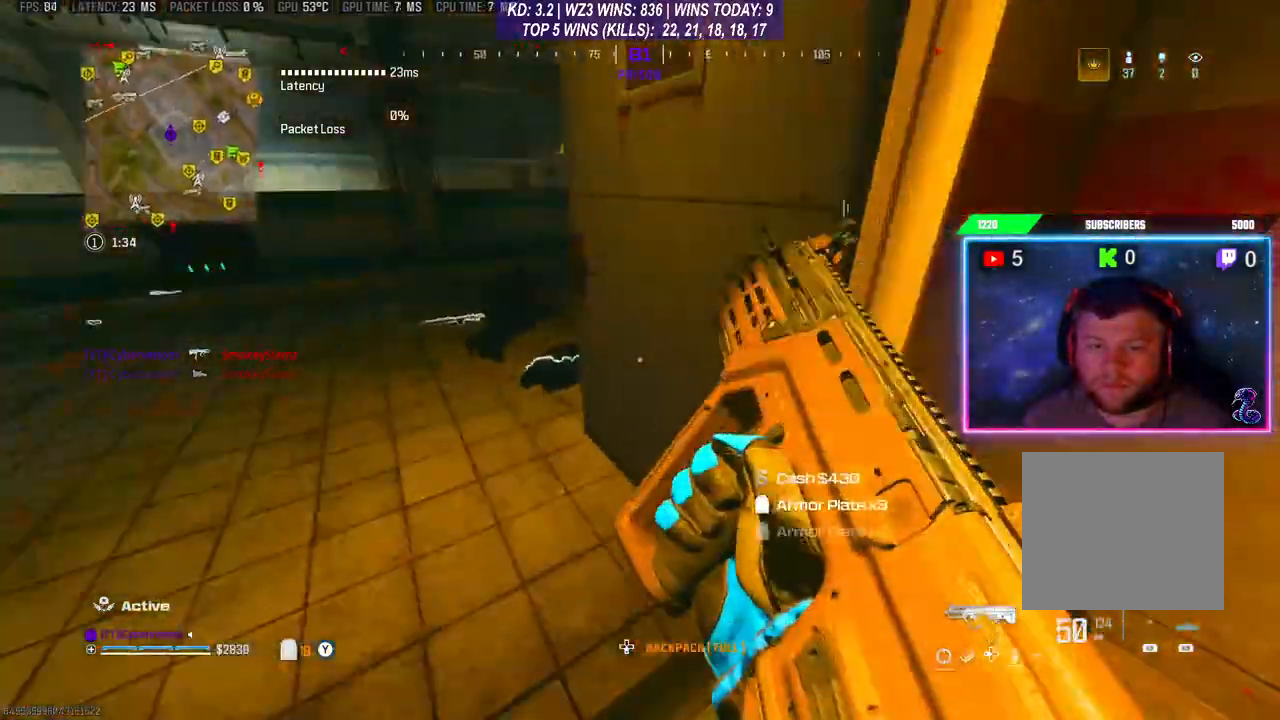
{"buttons": [], "left_stick": "down", "right_stick": "down", "events": [[400, "left_stick", "down-right"], [467, "right_stick", "down"], [500, "left_stick", "down"]]}
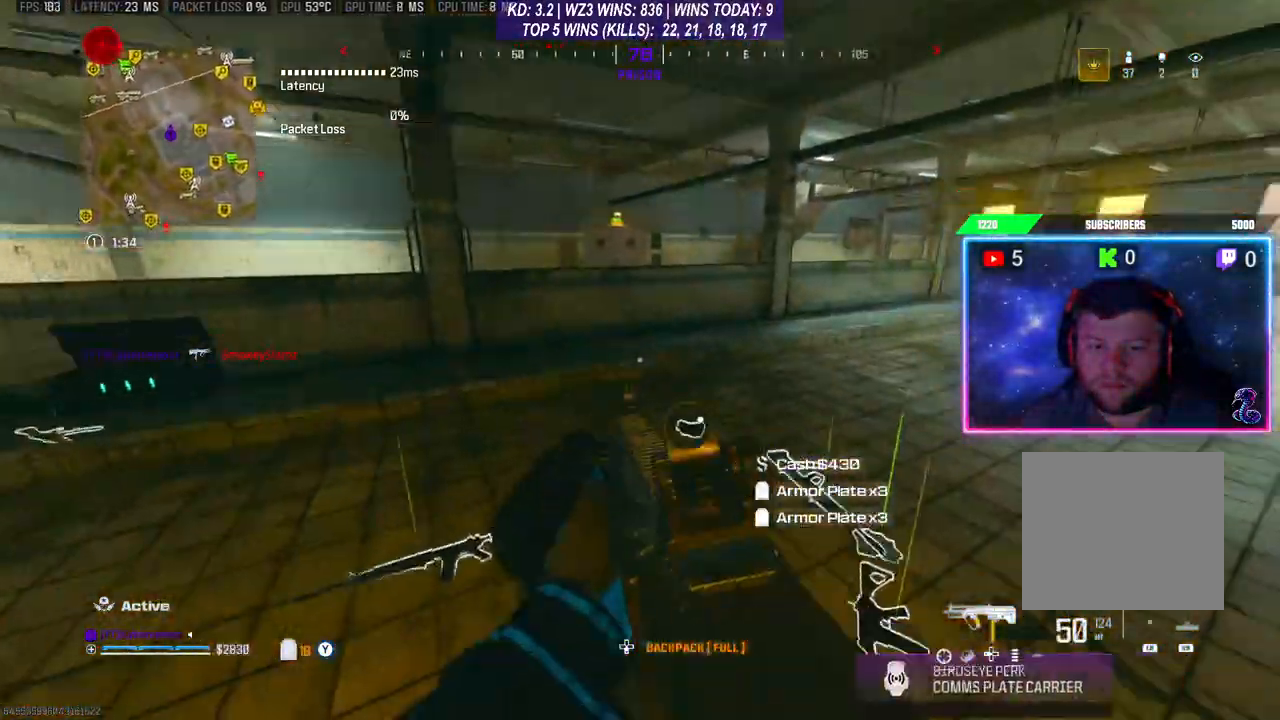
{"buttons": [], "left_stick": "left", "right_stick": "center", "events": [[233, "right_stick", "center"], [300, "X", "down"], [300, "left_stick", "down-left"], [367, "X", "up"], [400, "left_stick", "left"]]}